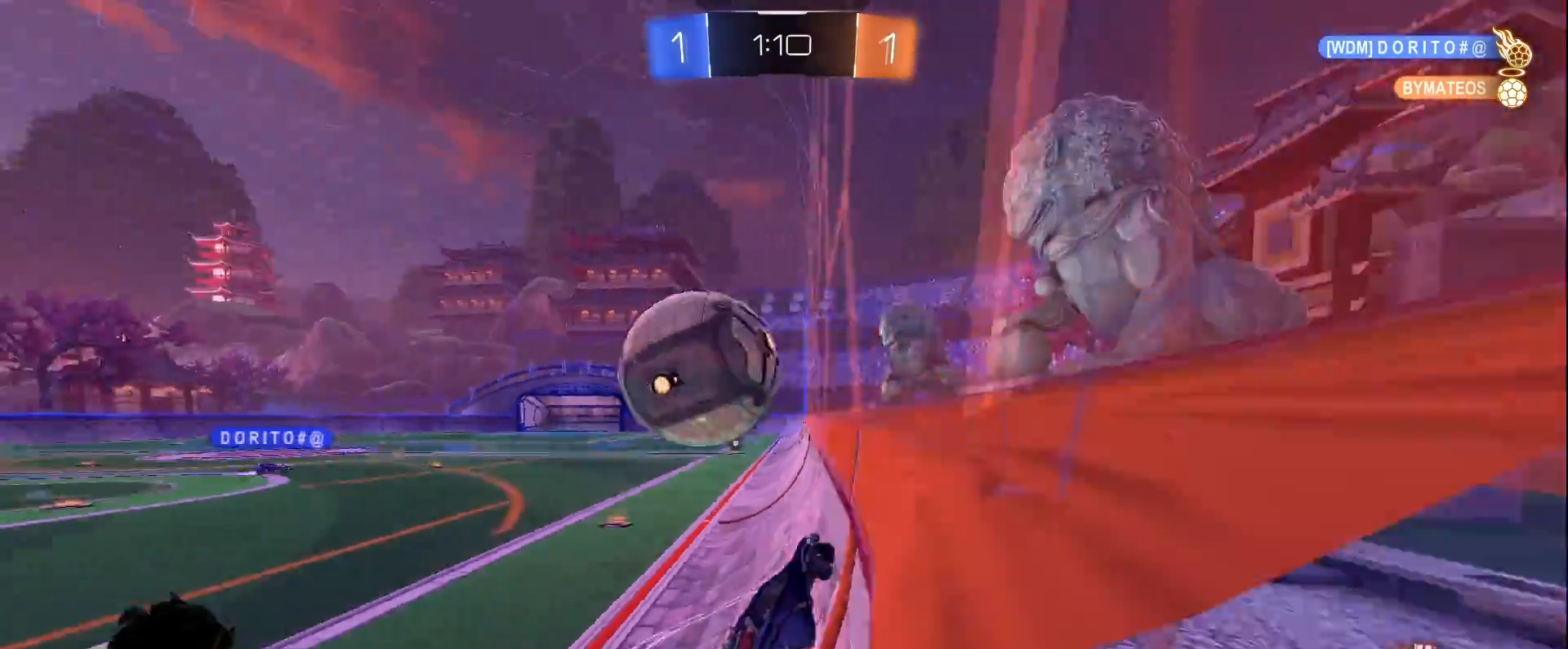
Gameplay with keyboard and mouse; each line is a JSON object with the keys and mouse buttons held at the frame after it. "events" lists presses ("down") and releases ("up") of "a", "d", "e", "q", "s", "shift", "space", "w", "mouse_left", "mouse_wheel" and "mouse_right" between this image and that frame as [ms after this image, input, new state], when the widget could be followed in between. "mouse_left", "mouse_wheel", "mouse_right" = the "left", "wheel", "right" buttons of the "mouse" list. No other keys are recorded. "wheel" means that the mouse wheel is clicked or scrolled. Mouse movement is not recorded.
{"keys": ["a", "w"], "mouse": ["left", "right"], "events": [[150, "mouse_right", "down"], [233, "mouse_right", "up"], [267, "mouse_right", "down"]]}
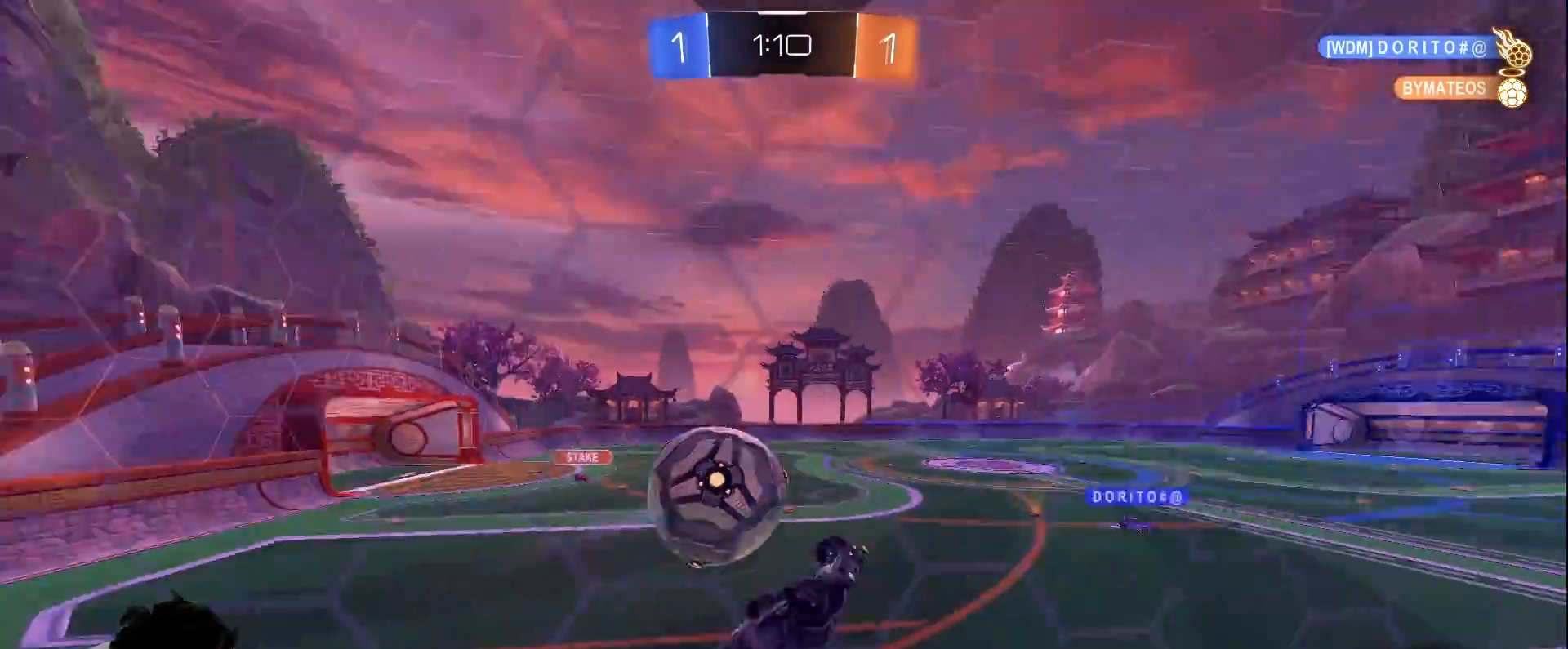
{"keys": ["a", "s", "space"], "mouse": [], "events": [[50, "mouse_right", "up"], [67, "mouse_left", "up"], [300, "w", "up"], [350, "space", "down"], [483, "s", "down"]]}
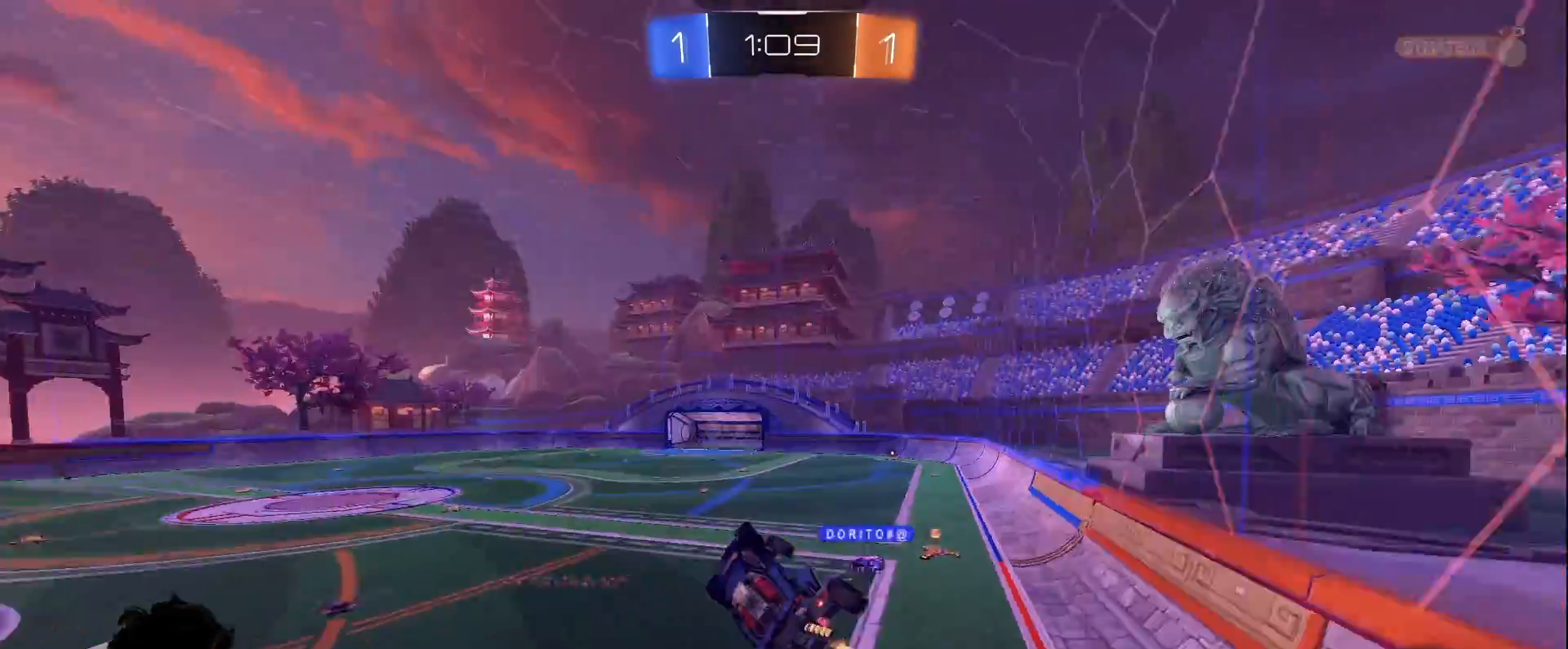
{"keys": [], "mouse": [], "events": [[33, "space", "up"], [117, "a", "up"], [167, "d", "down"], [217, "shift", "down"], [267, "space", "down"], [400, "shift", "up"], [400, "space", "up"], [450, "d", "up"], [500, "s", "up"]]}
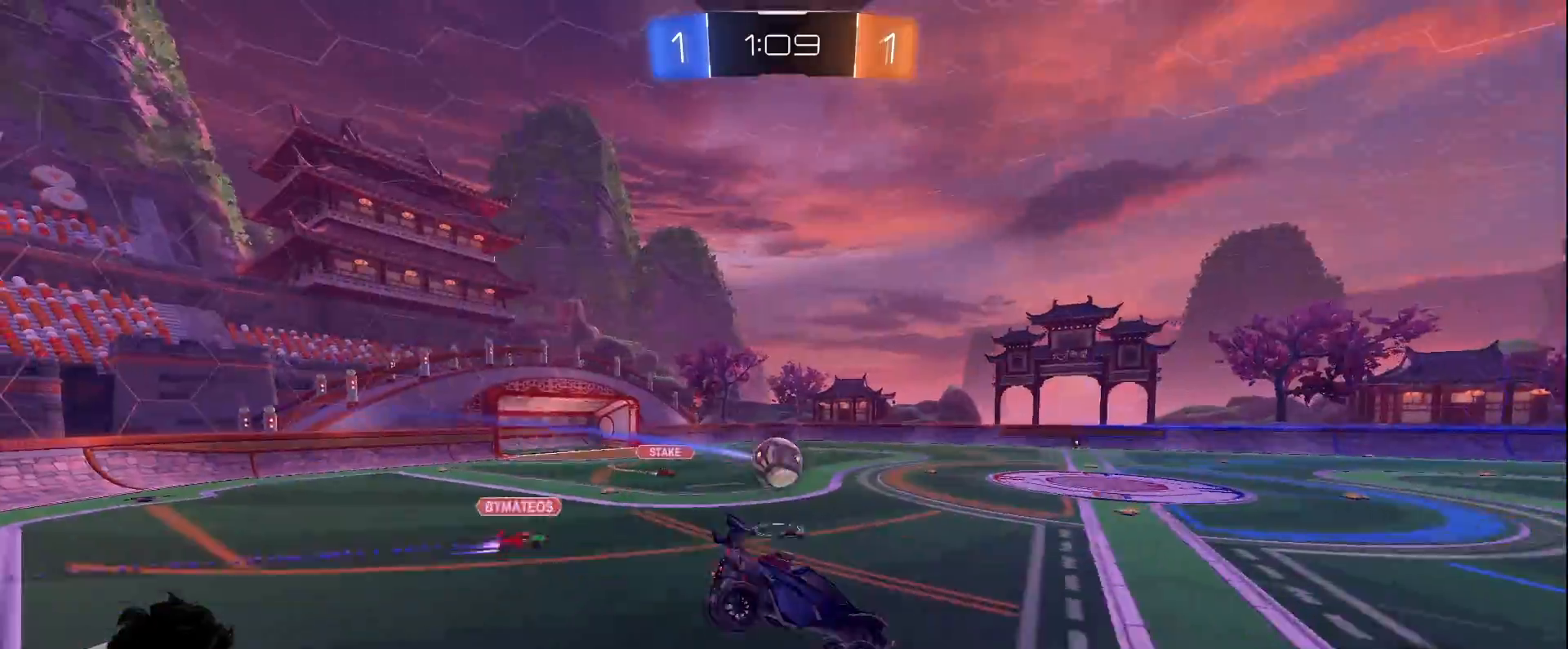
{"keys": ["w"], "mouse": [], "events": [[133, "s", "down"], [233, "d", "down"], [233, "s", "up"], [233, "space", "down"], [333, "d", "up"], [367, "space", "up"], [467, "w", "down"]]}
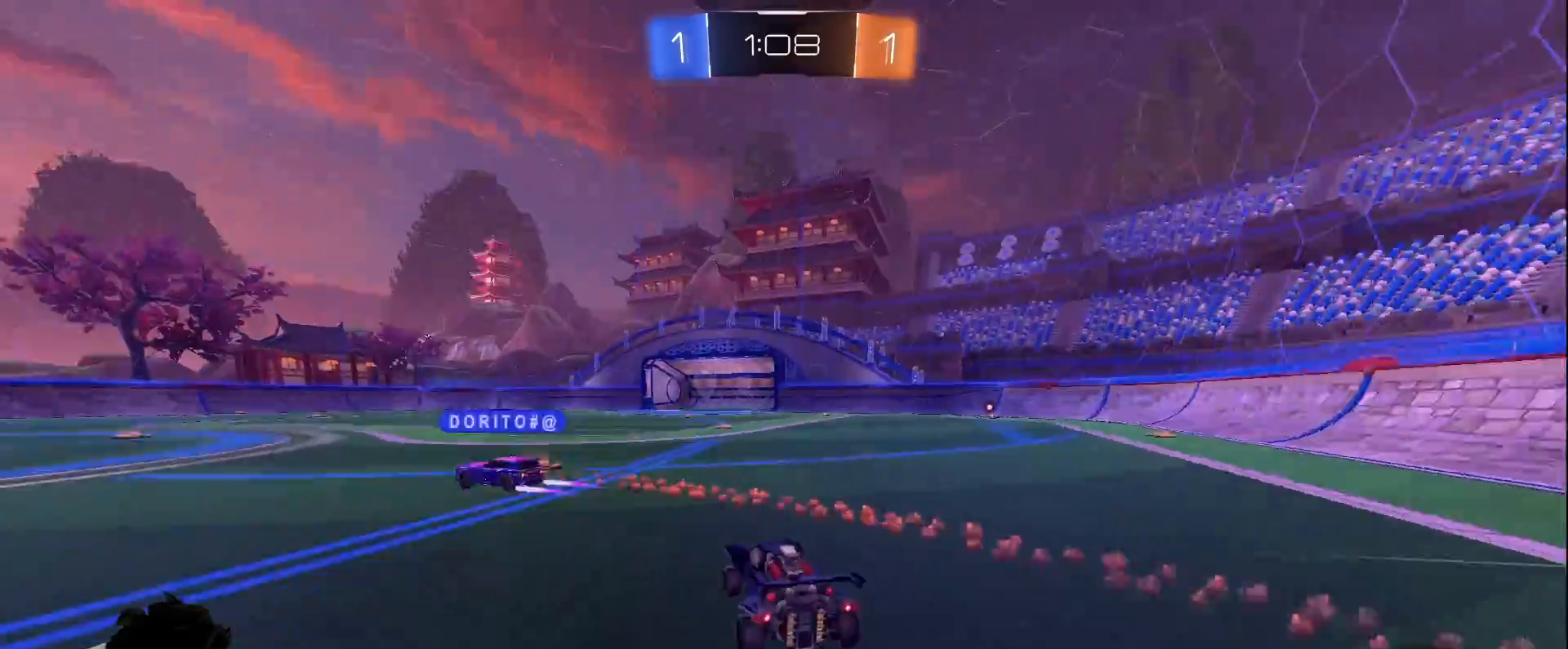
{"keys": ["w"], "mouse": [], "events": [[117, "a", "down"], [150, "space", "down"], [200, "a", "up"], [250, "d", "down"], [350, "space", "up"], [433, "d", "up"]]}
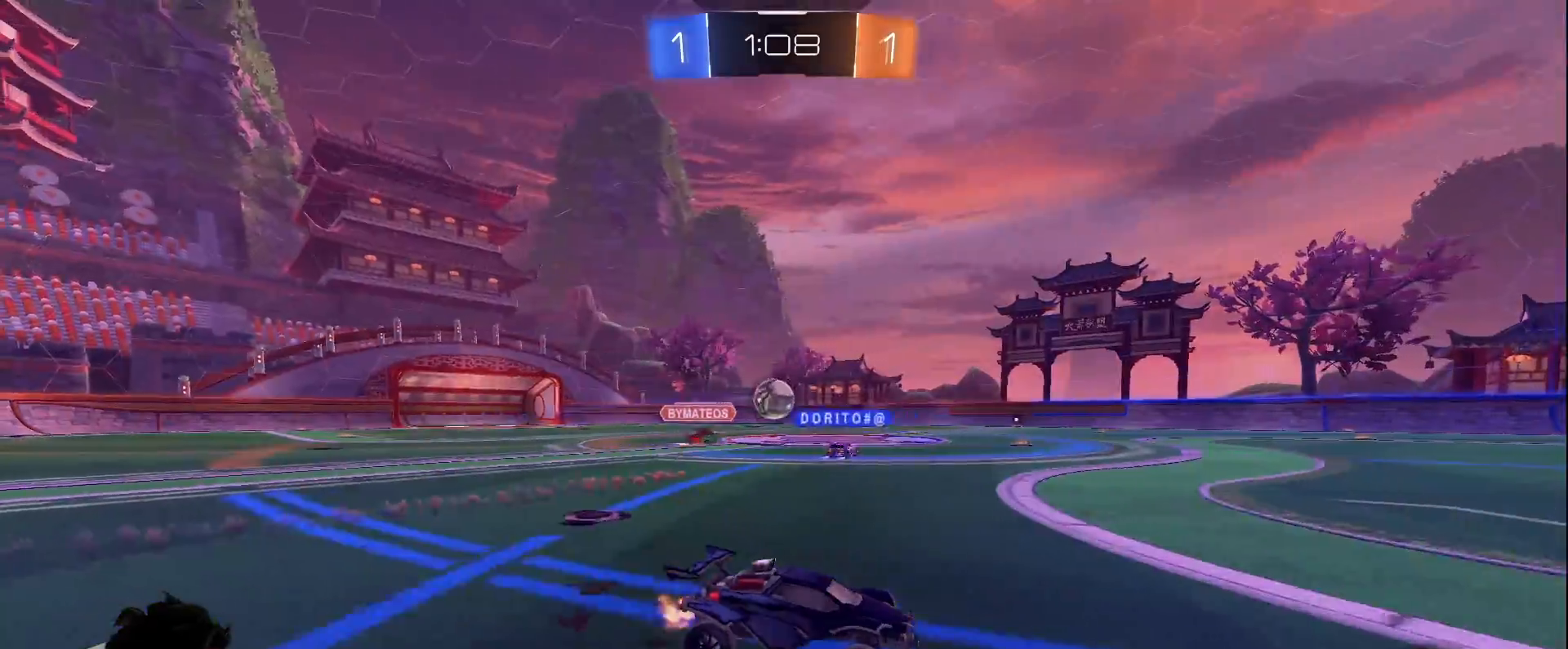
{"keys": ["a", "w"], "mouse": [], "events": [[167, "a", "down"]]}
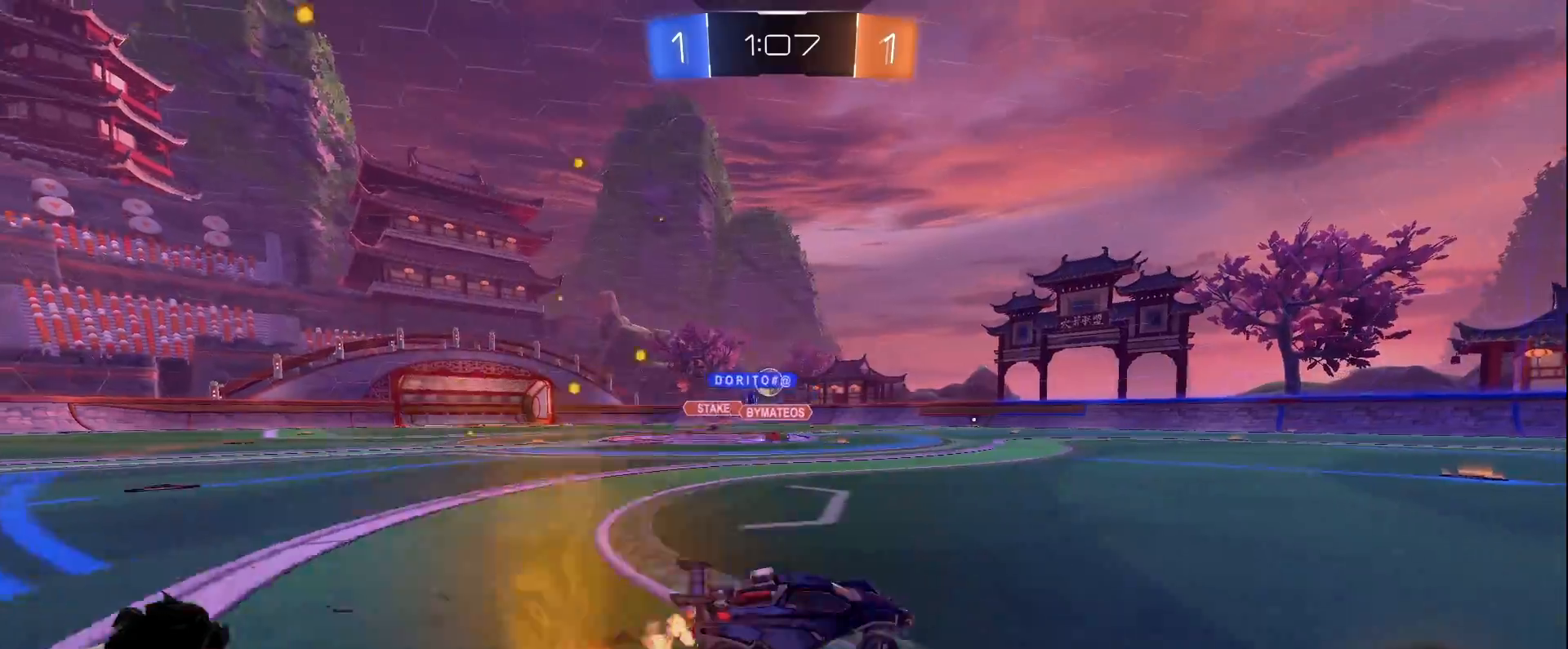
{"keys": ["a", "w"], "mouse": [], "events": []}
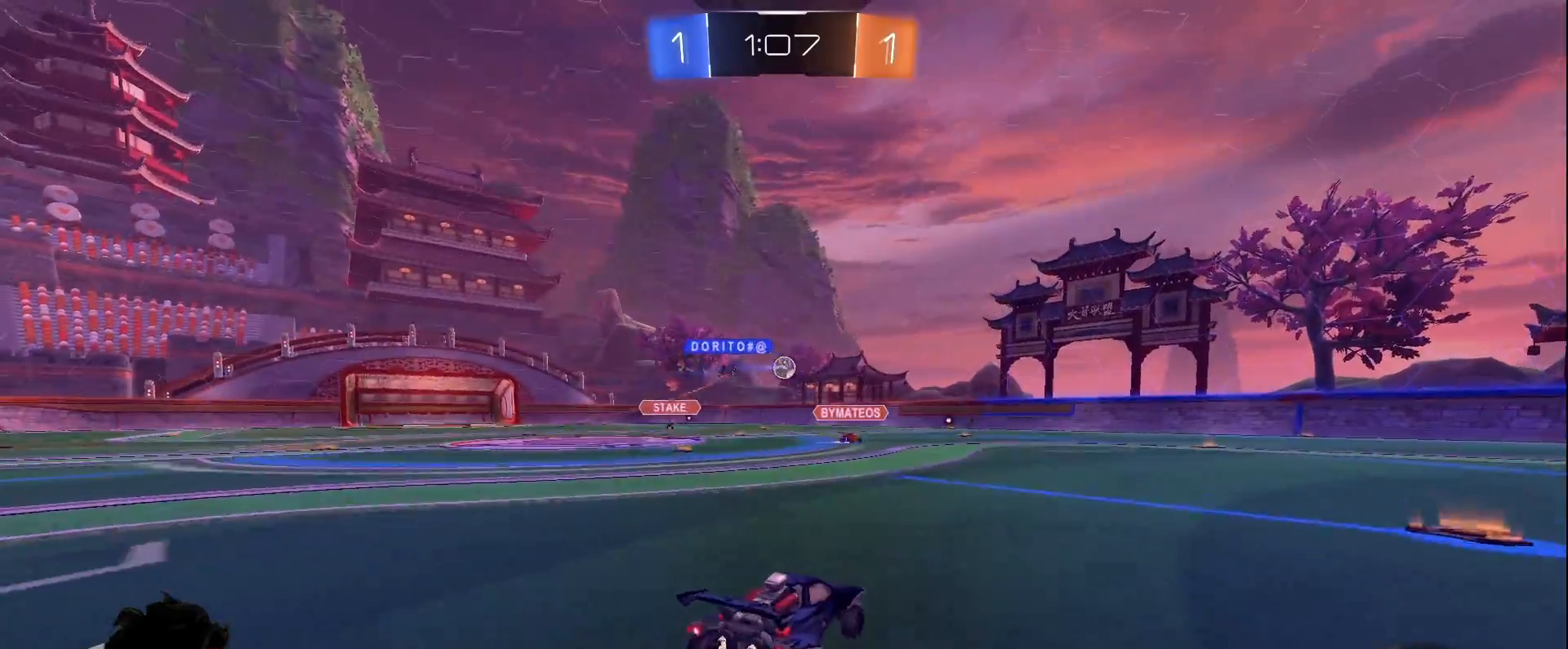
{"keys": ["a", "w"], "mouse": [], "events": [[67, "mouse_left", "down"], [433, "mouse_left", "up"]]}
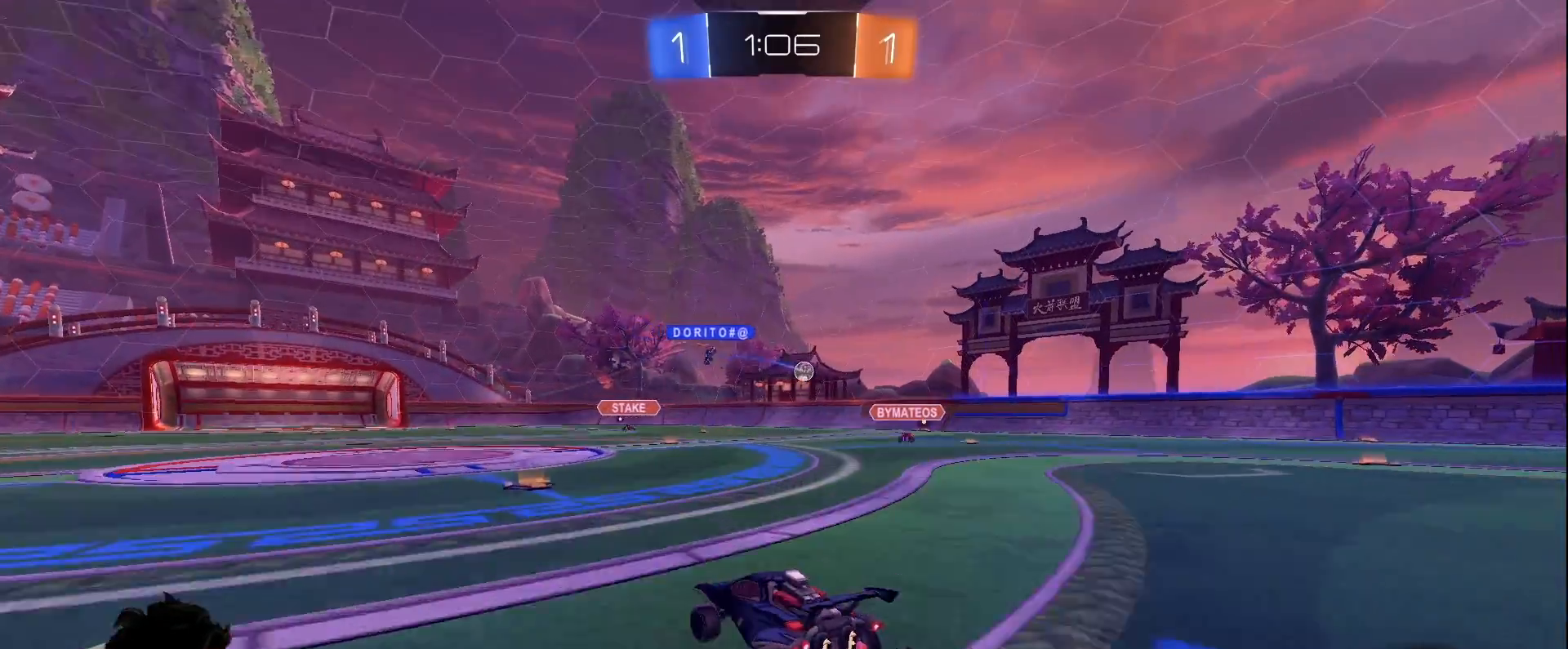
{"keys": ["d", "w"], "mouse": [], "events": [[83, "a", "up"], [133, "d", "down"]]}
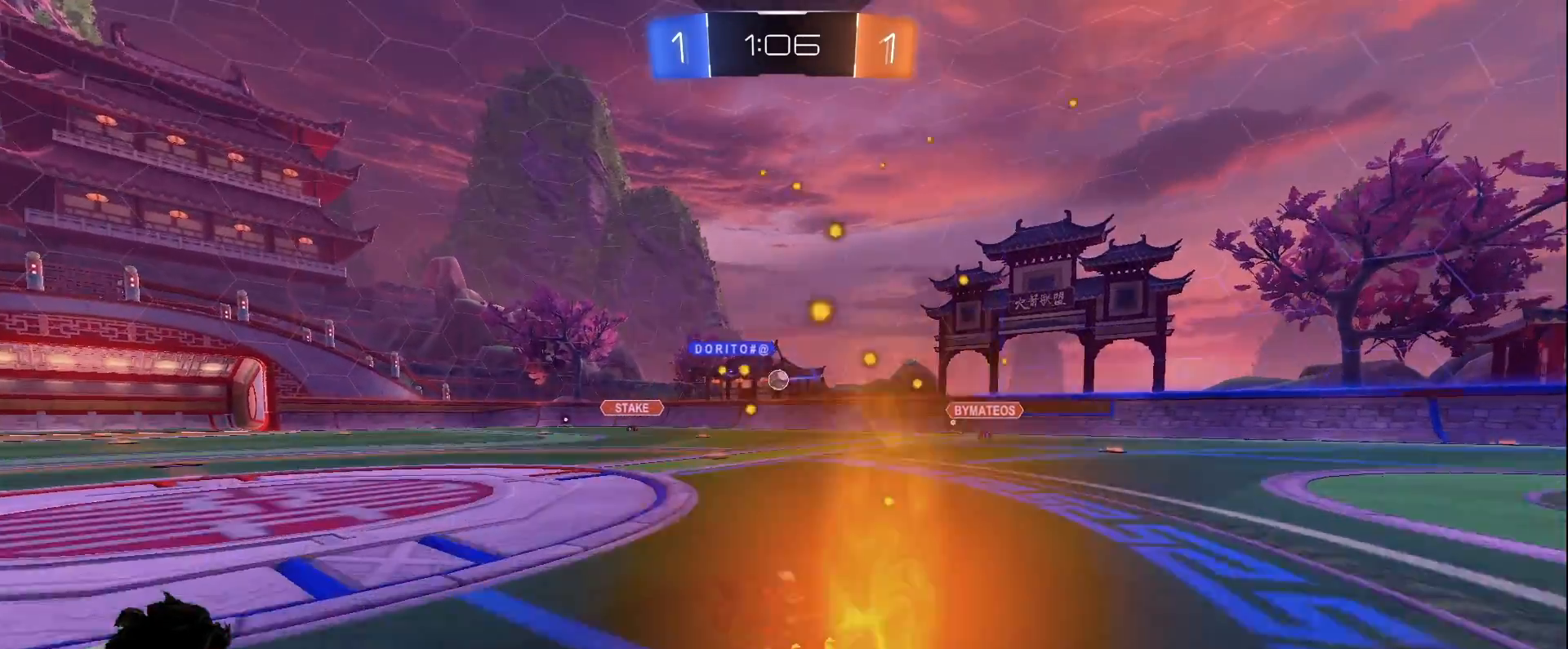
{"keys": ["w"], "mouse": [], "events": [[100, "d", "up"]]}
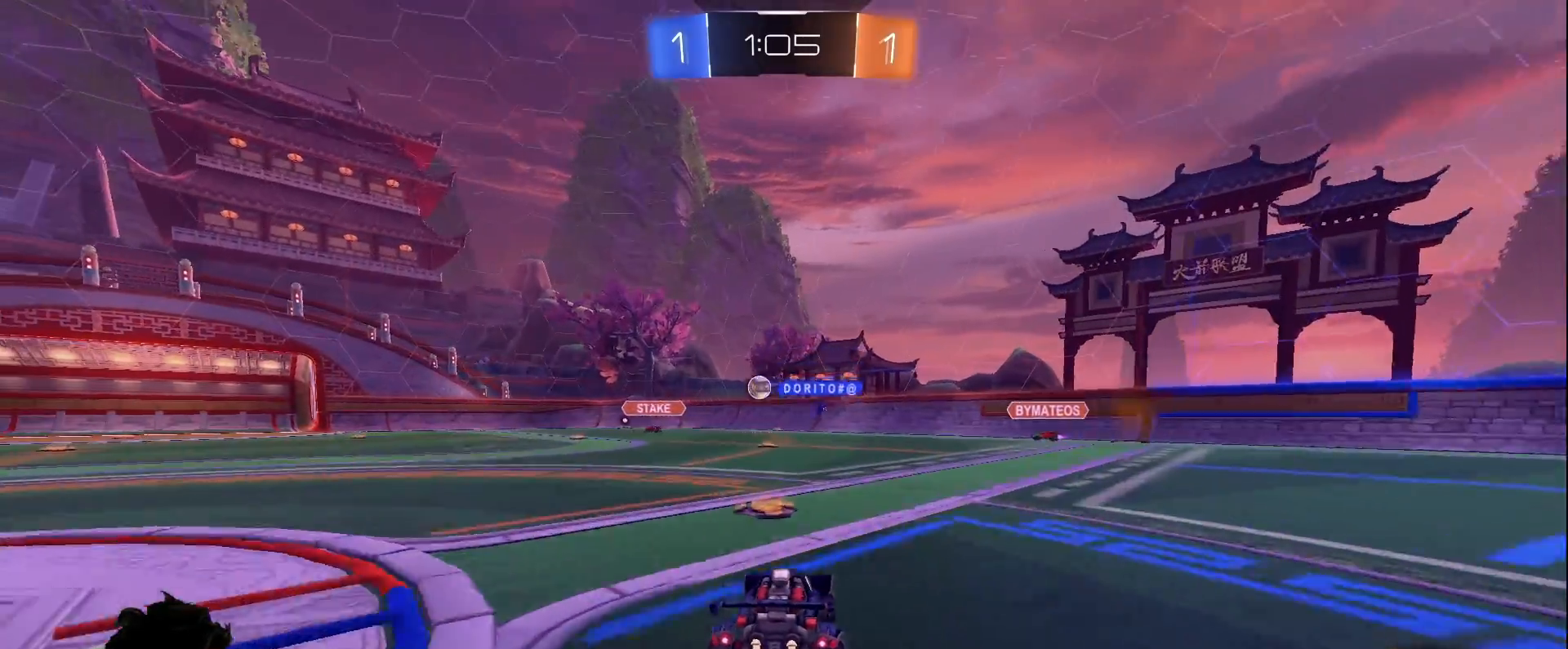
{"keys": ["a", "w"], "mouse": [], "events": [[350, "a", "down"]]}
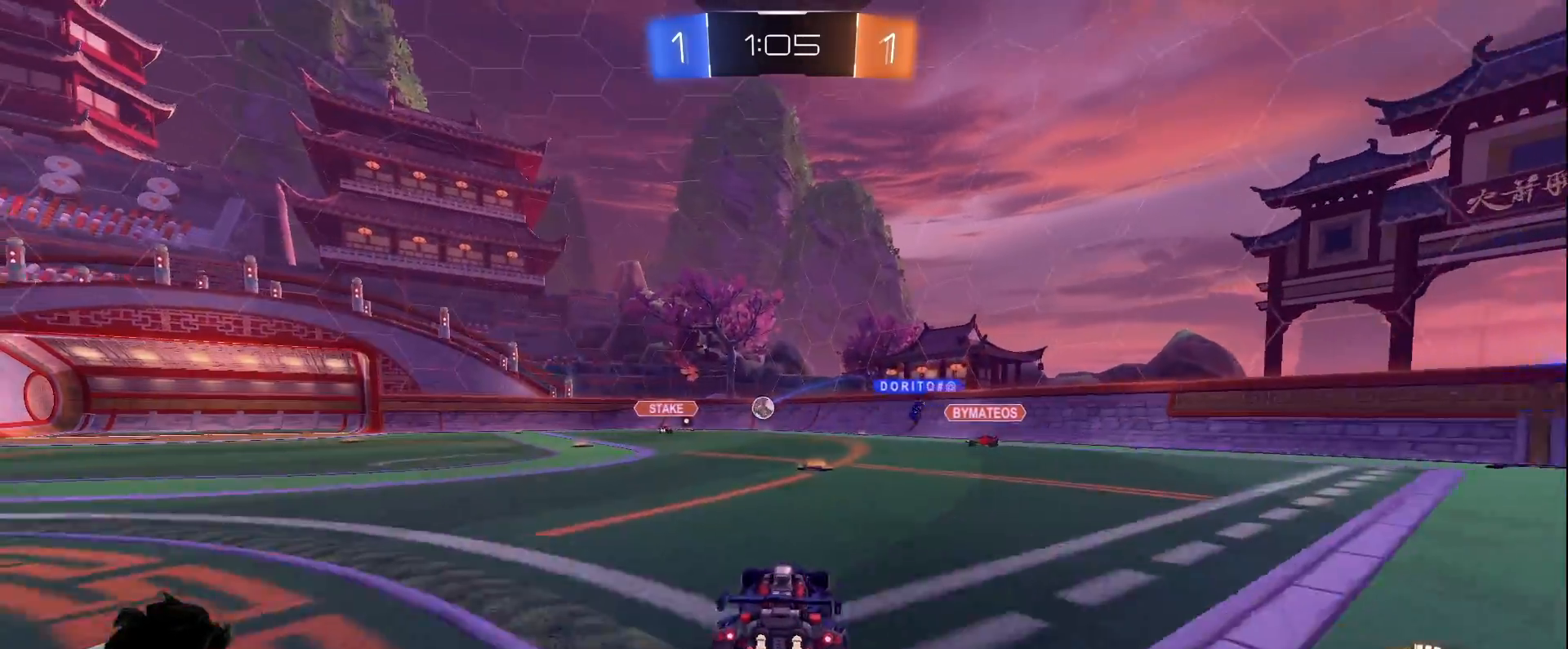
{"keys": ["a", "s"], "mouse": [], "events": [[450, "s", "down"], [450, "w", "up"]]}
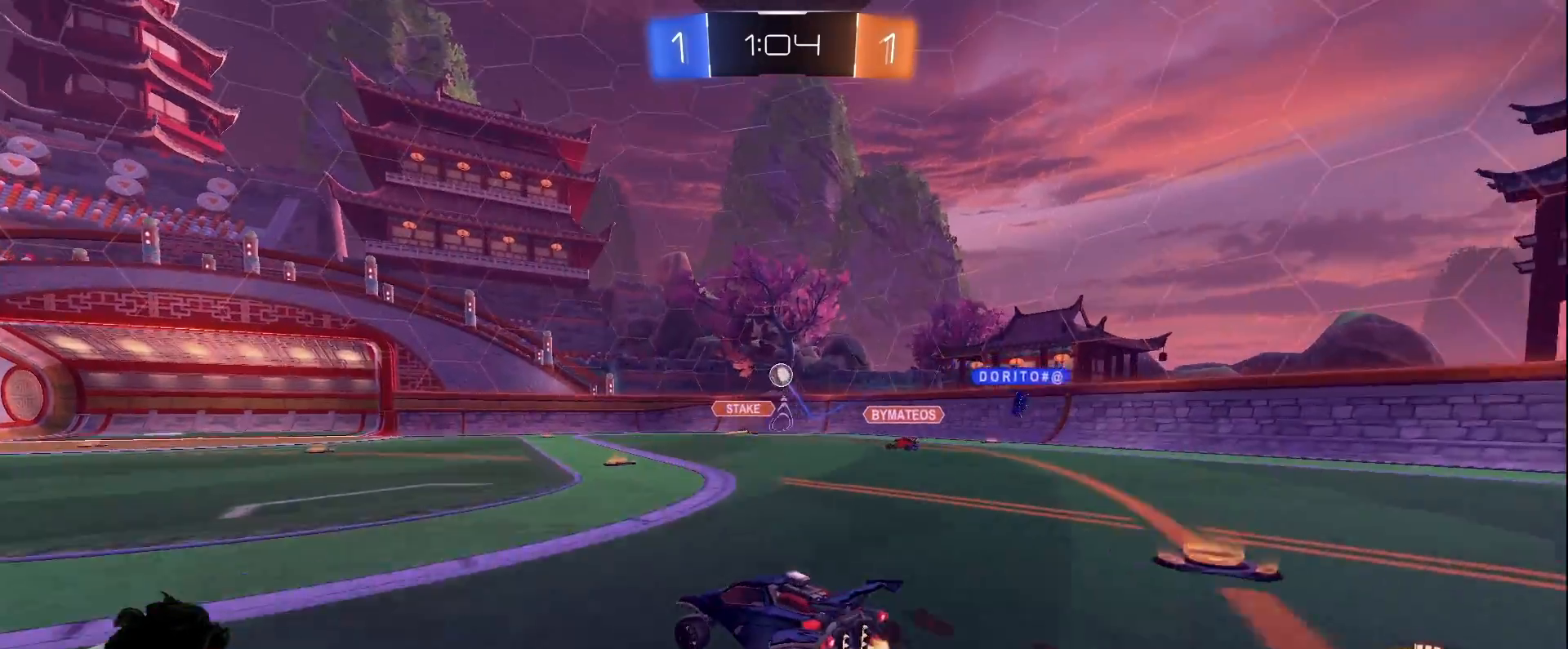
{"keys": ["a", "w"], "mouse": [], "events": [[50, "s", "up"], [150, "w", "down"], [233, "shift", "down"], [333, "shift", "up"]]}
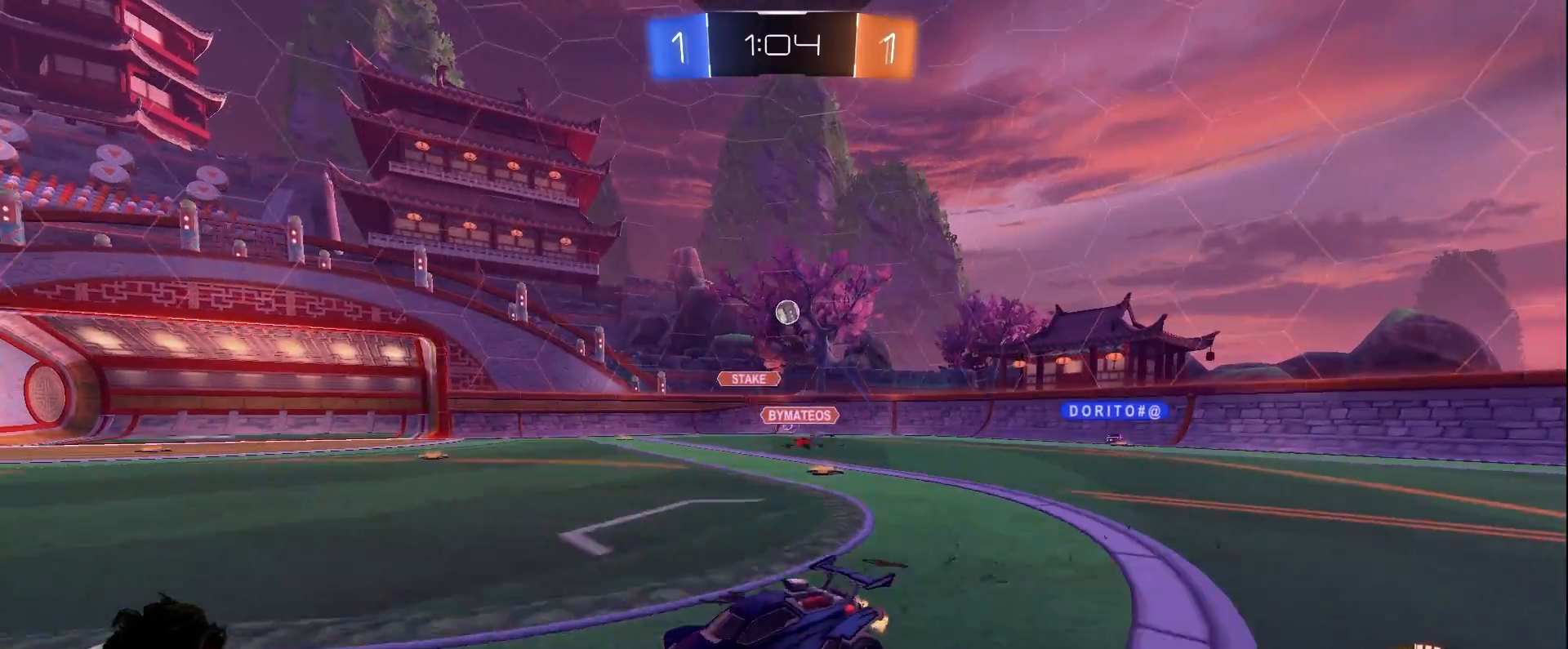
{"keys": ["a", "w"], "mouse": [], "events": []}
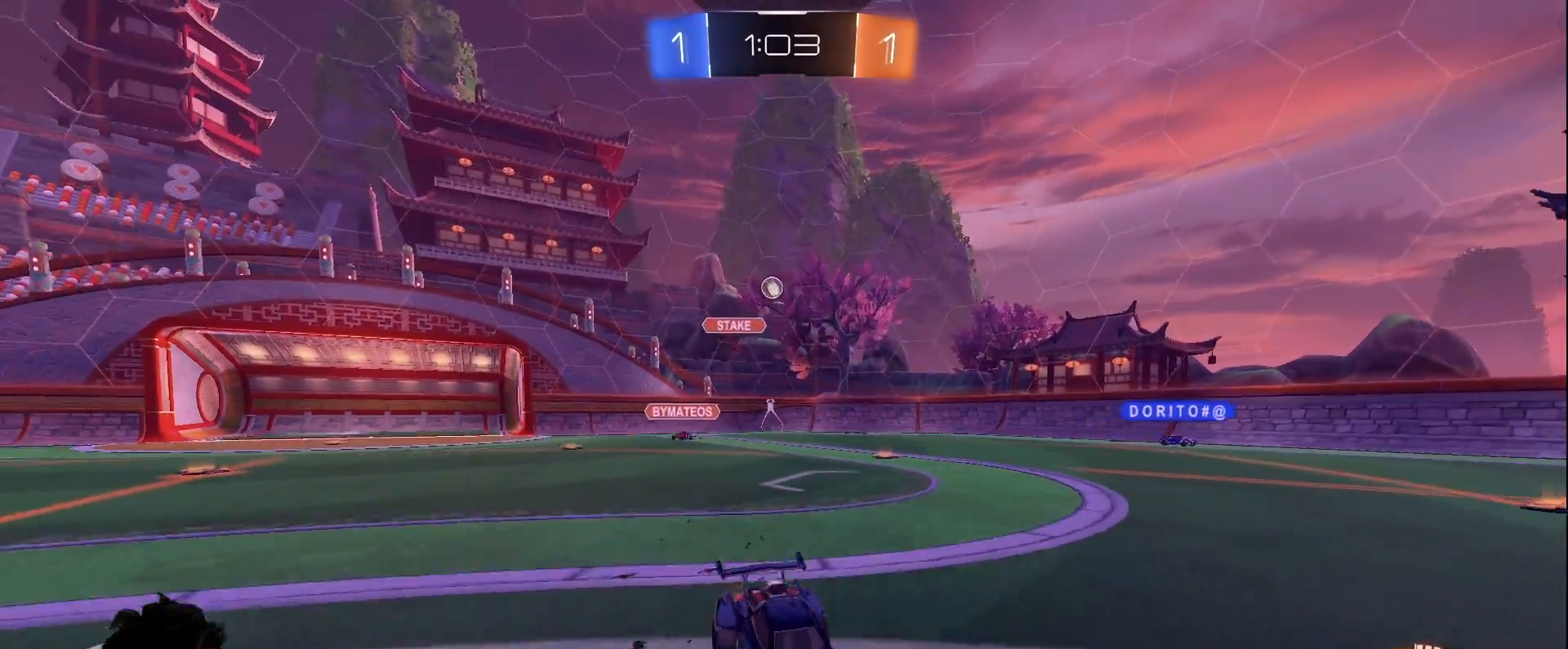
{"keys": ["a", "w"], "mouse": [], "events": [[267, "shift", "down"], [367, "shift", "up"]]}
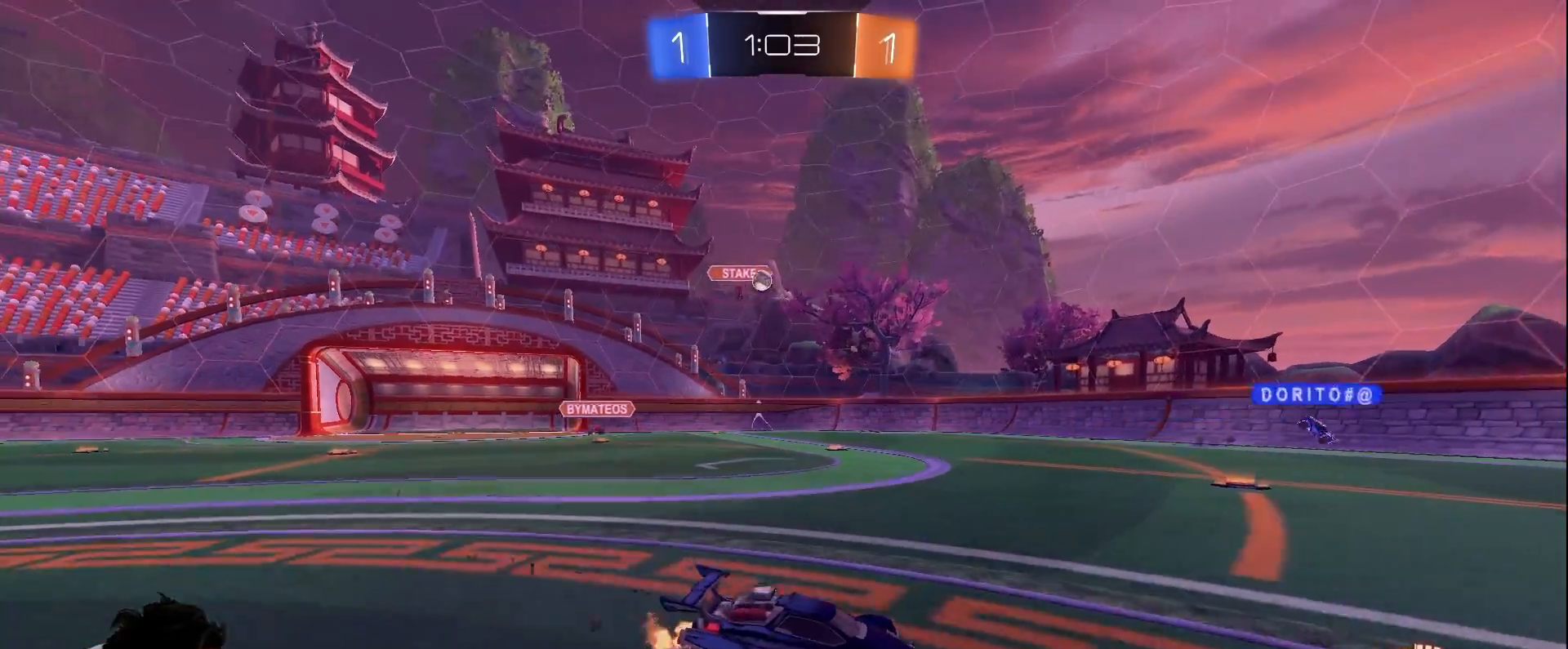
{"keys": ["a", "w"], "mouse": [], "events": [[133, "a", "up"], [283, "a", "down"]]}
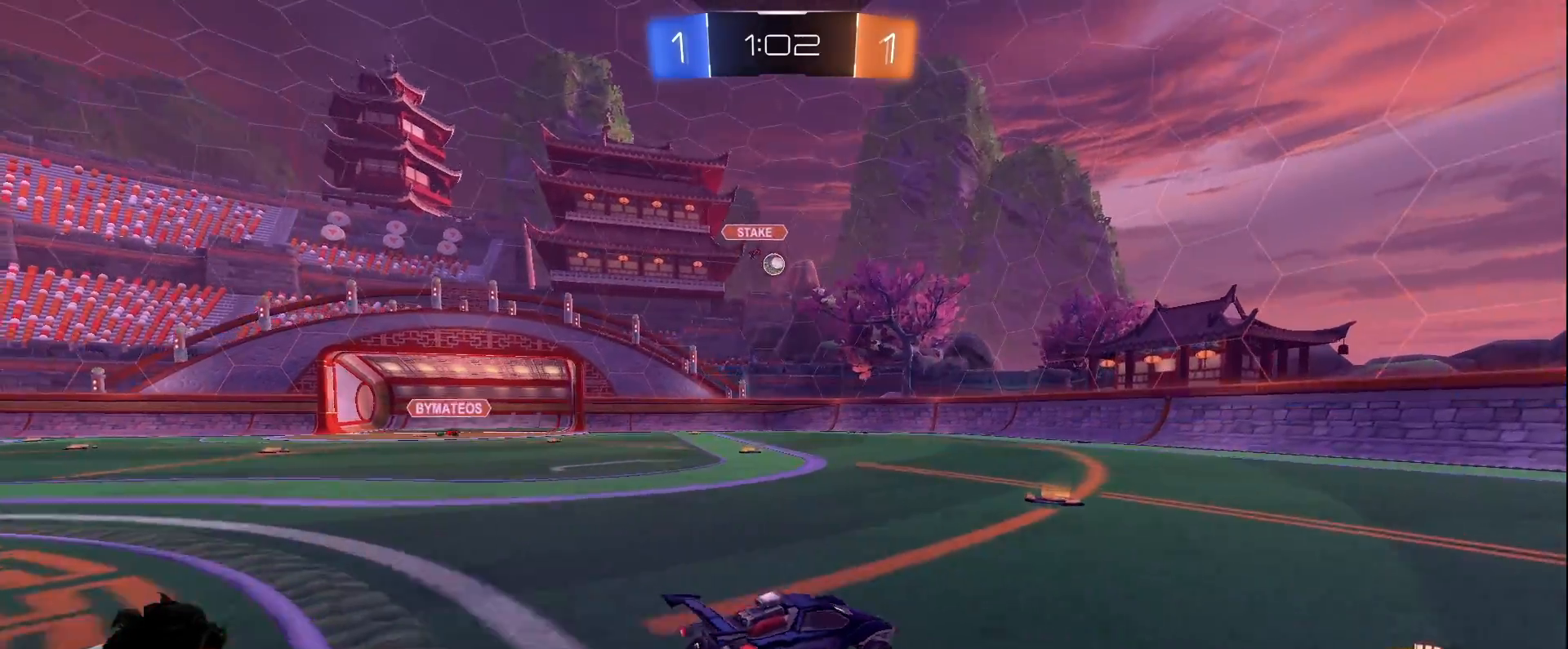
{"keys": ["w"], "mouse": ["left"], "events": [[17, "mouse_left", "down"], [200, "a", "up"]]}
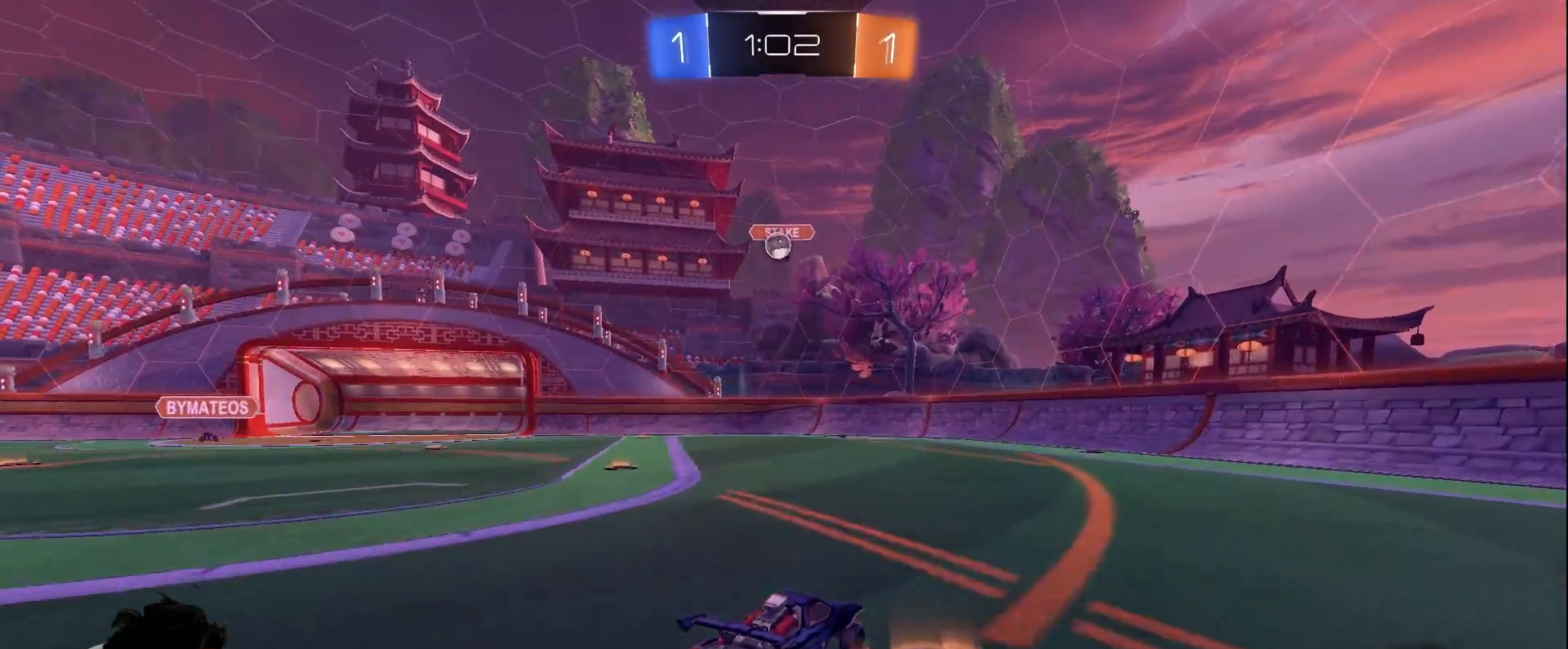
{"keys": ["w"], "mouse": [], "events": [[217, "mouse_left", "up"], [267, "a", "down"], [400, "a", "up"]]}
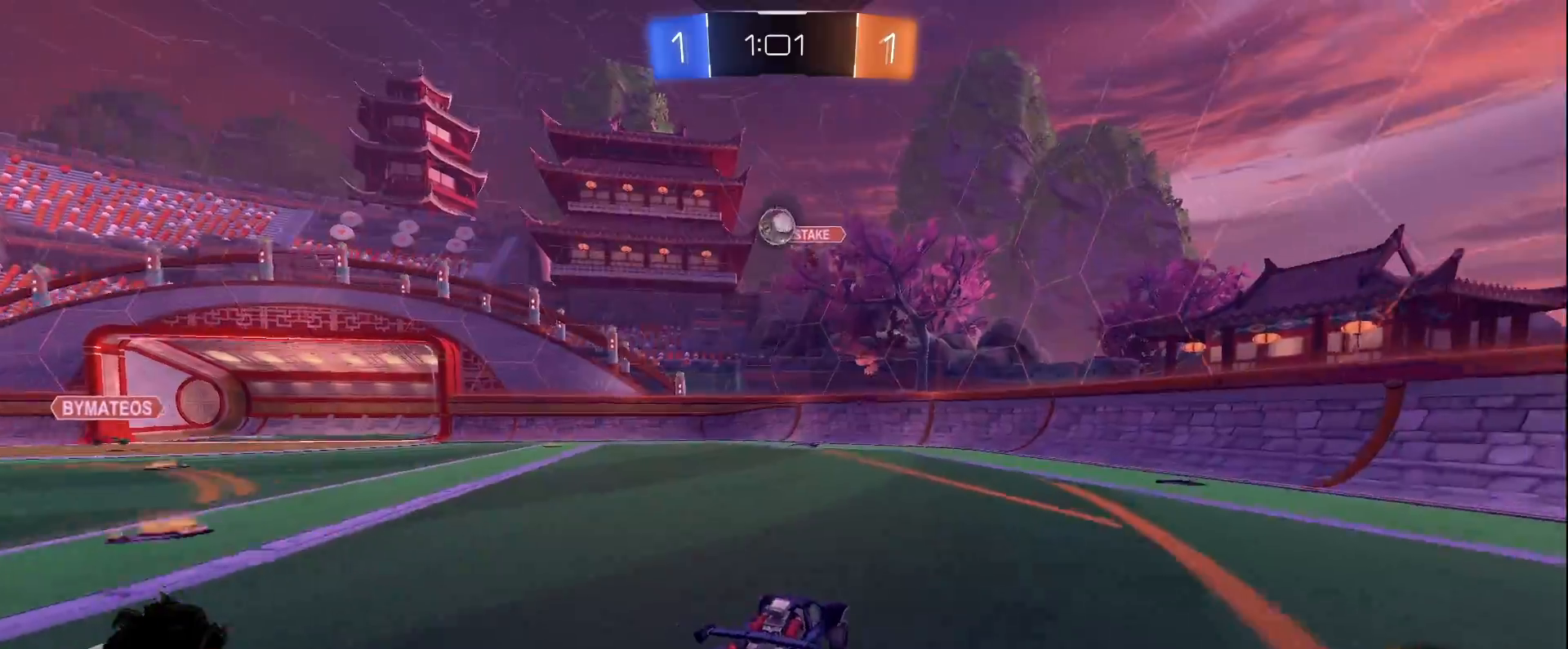
{"keys": ["d", "s"], "mouse": [], "events": [[100, "w", "up"], [283, "s", "down"], [467, "d", "down"]]}
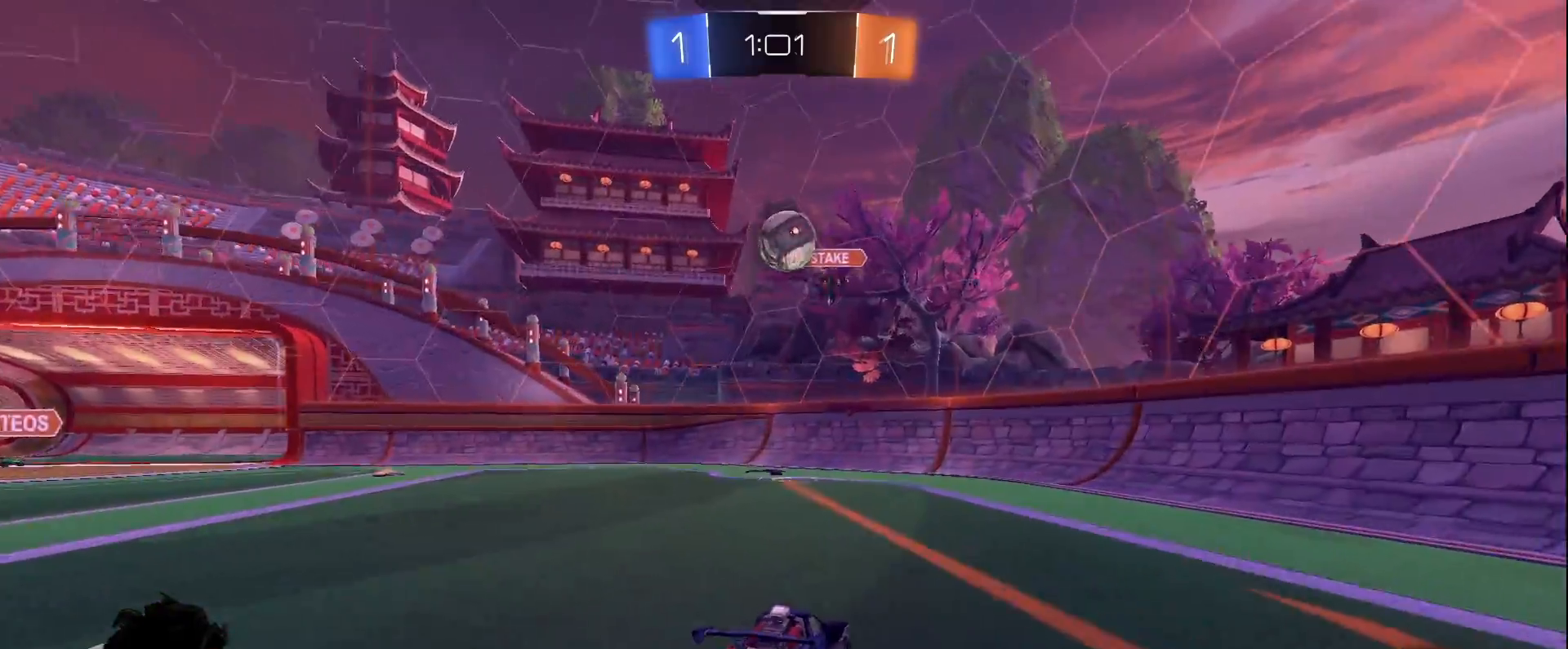
{"keys": ["a", "w"], "mouse": [], "events": [[67, "s", "up"], [117, "a", "down"], [117, "d", "up"], [300, "a", "up"], [300, "d", "down"], [300, "w", "down"], [483, "a", "down"], [483, "d", "up"]]}
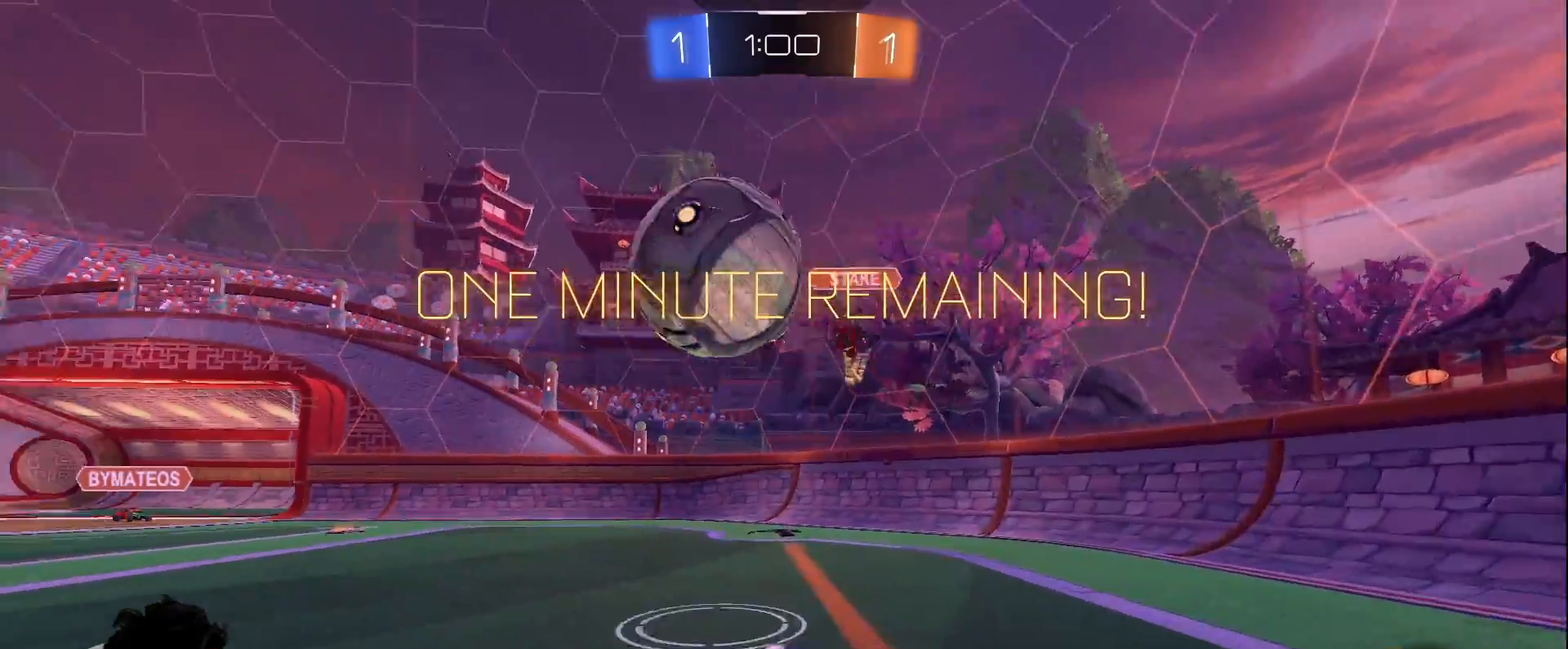
{"keys": ["d", "w"], "mouse": [], "events": [[33, "a", "up"], [33, "d", "down"], [117, "shift", "down"], [267, "shift", "up"]]}
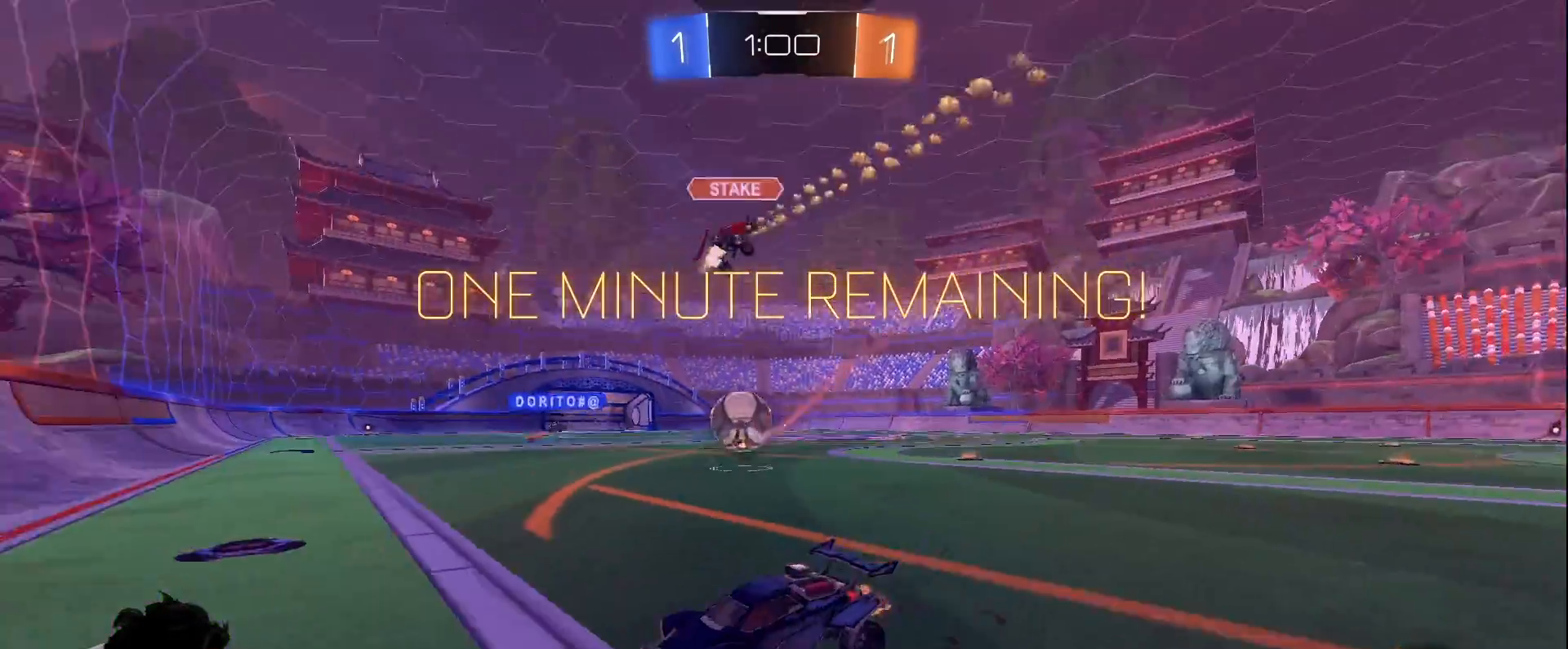
{"keys": ["d", "w"], "mouse": [], "events": [[283, "shift", "down"], [467, "shift", "up"]]}
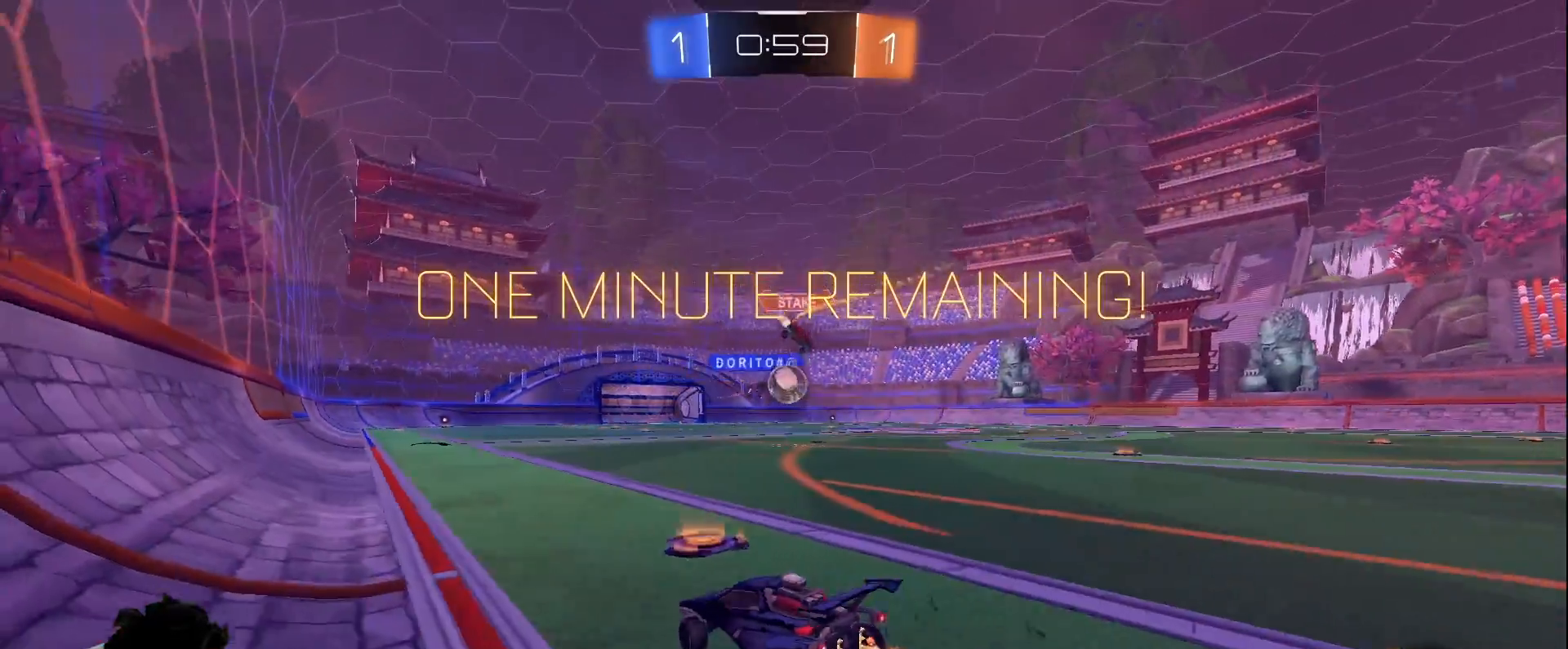
{"keys": ["w"], "mouse": ["left"], "events": [[383, "d", "up"], [383, "mouse_left", "down"]]}
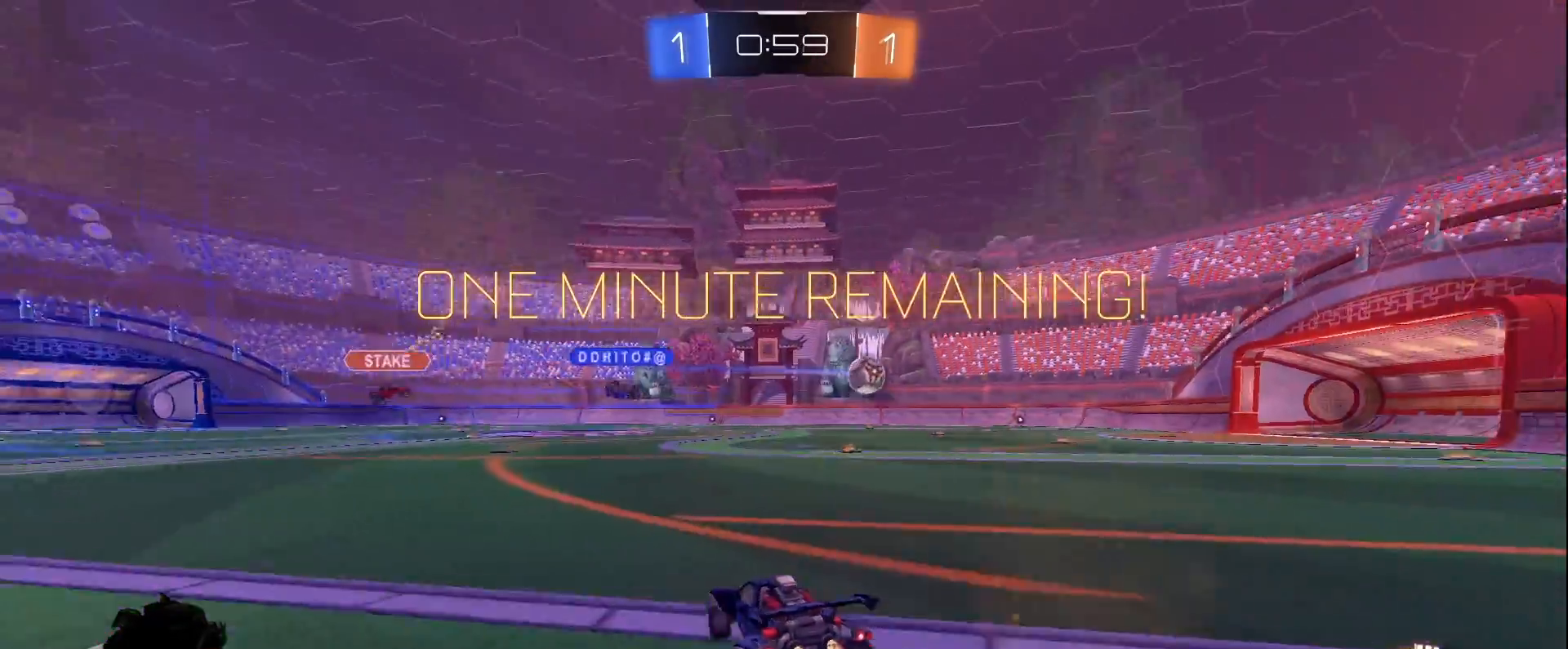
{"keys": ["w"], "mouse": ["left"], "events": []}
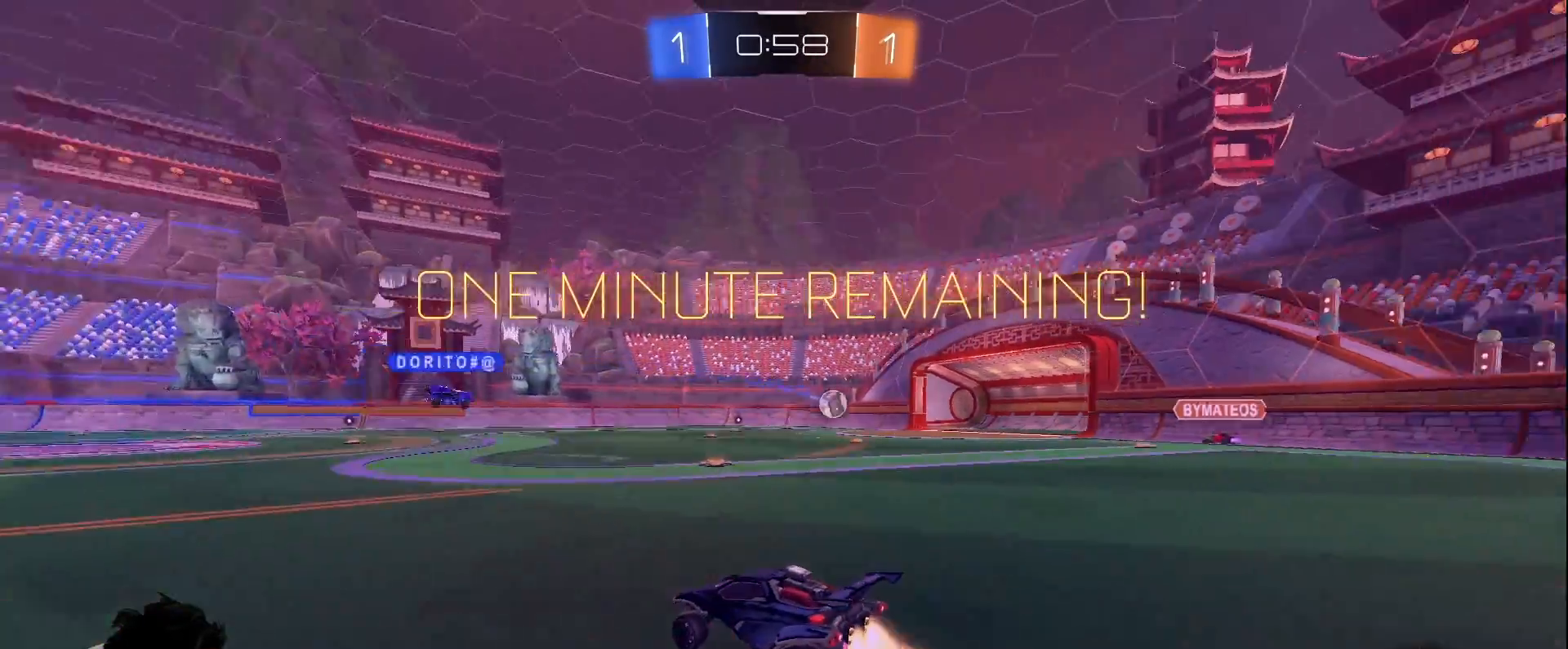
{"keys": ["w"], "mouse": [], "events": [[133, "d", "down"], [133, "mouse_left", "up"], [233, "d", "up"], [333, "a", "down"], [367, "a", "up"]]}
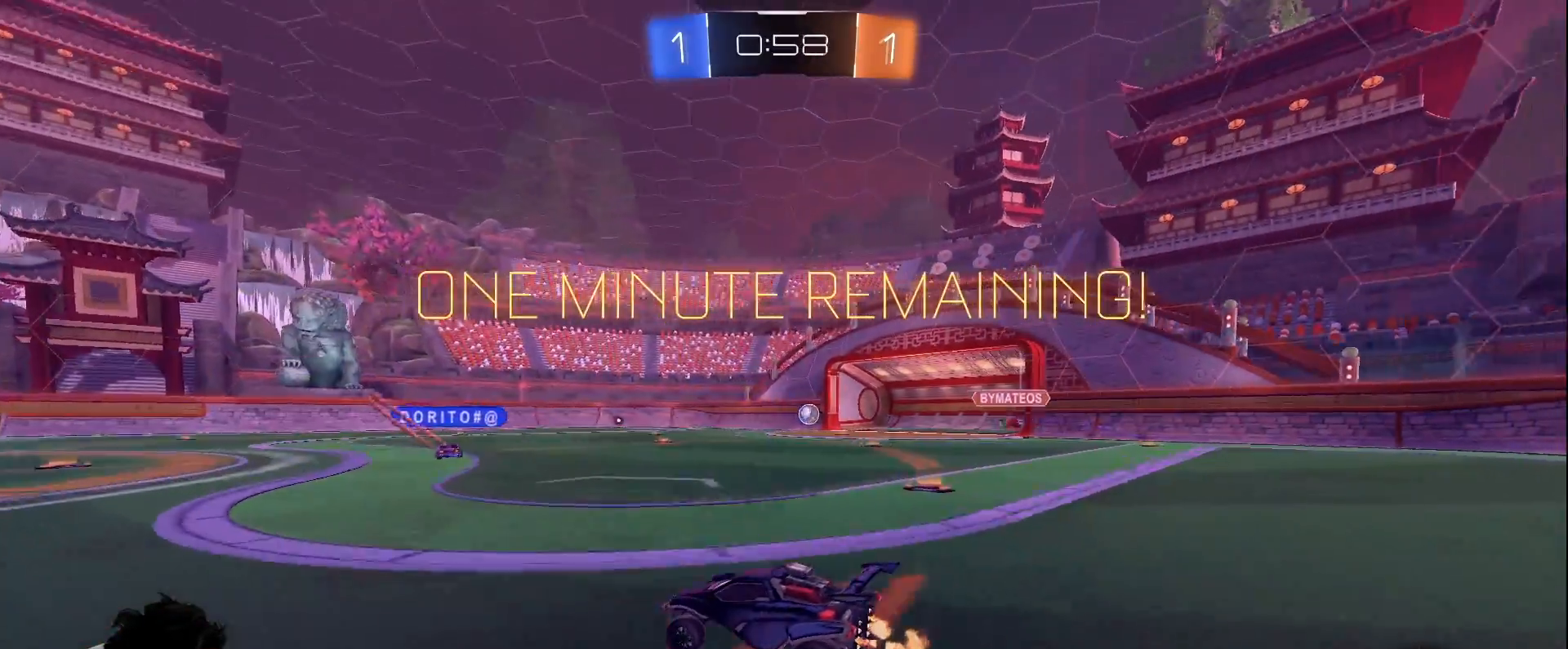
{"keys": ["d", "w"], "mouse": [], "events": [[67, "a", "down"], [200, "a", "up"], [483, "d", "down"]]}
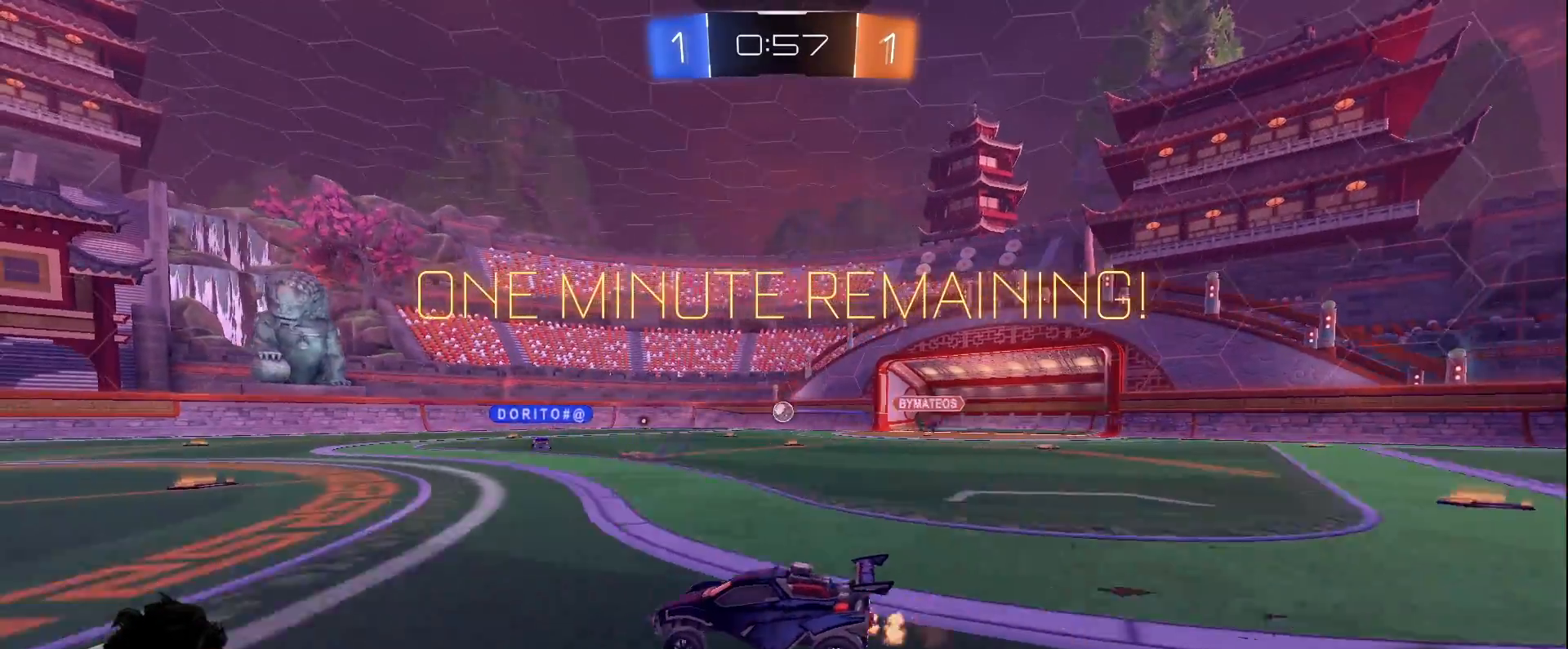
{"keys": ["w"], "mouse": [], "events": [[117, "d", "up"], [317, "d", "down"], [500, "d", "up"]]}
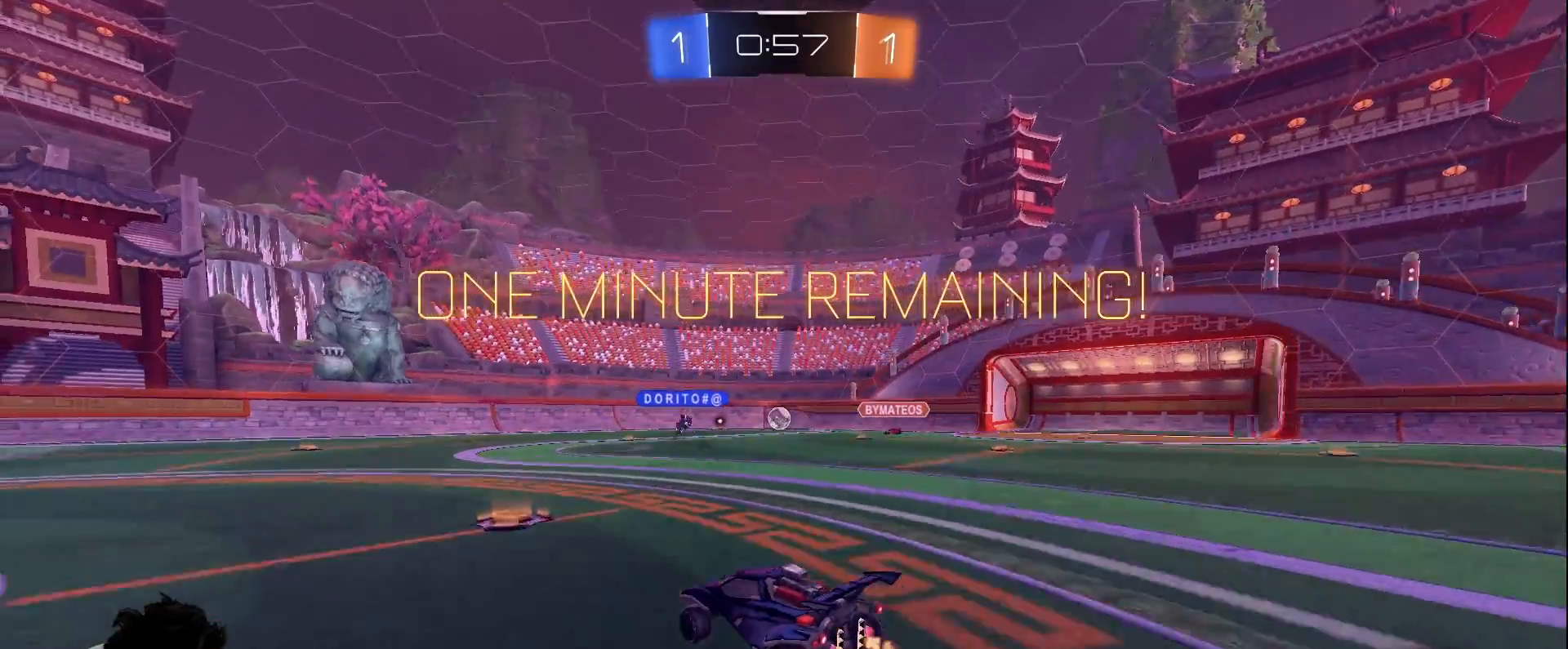
{"keys": ["d", "w"], "mouse": [], "events": [[417, "d", "down"]]}
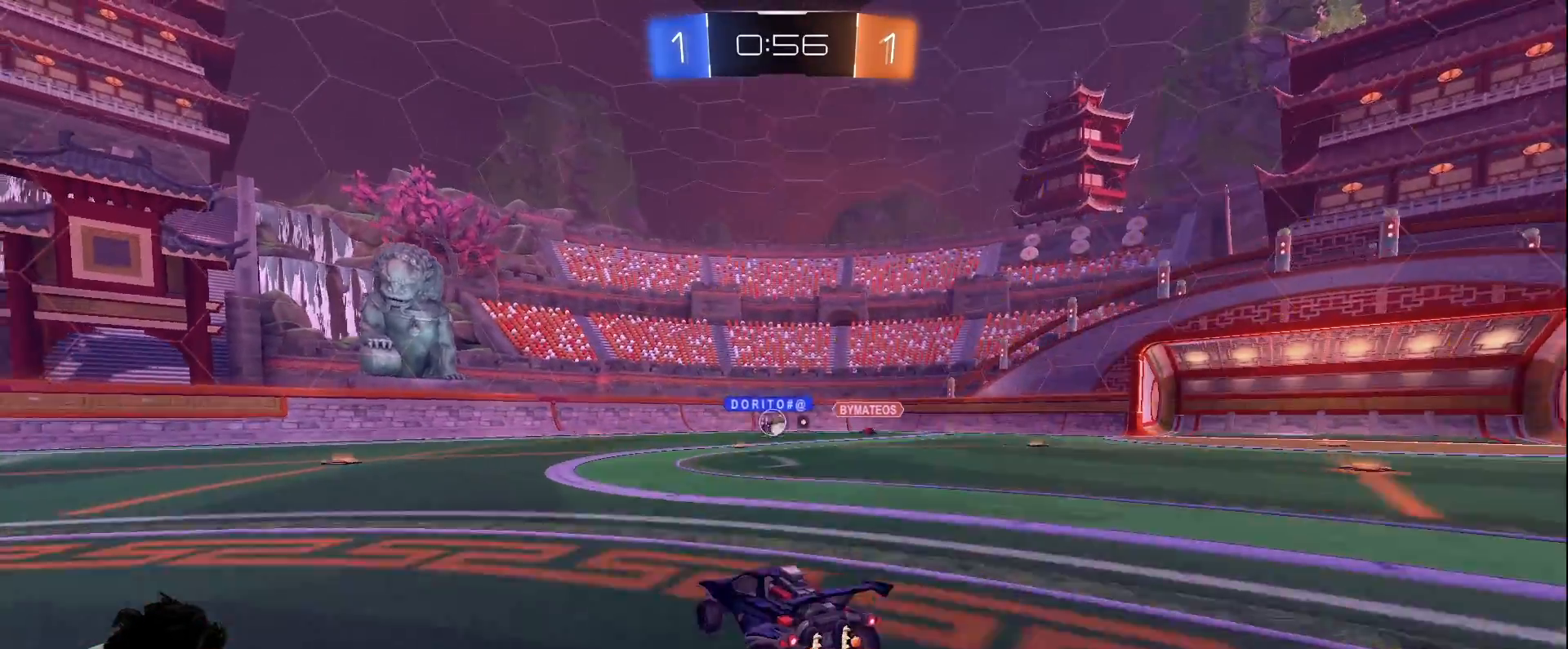
{"keys": ["a"], "mouse": [], "events": [[67, "d", "up"], [483, "a", "down"], [483, "w", "up"]]}
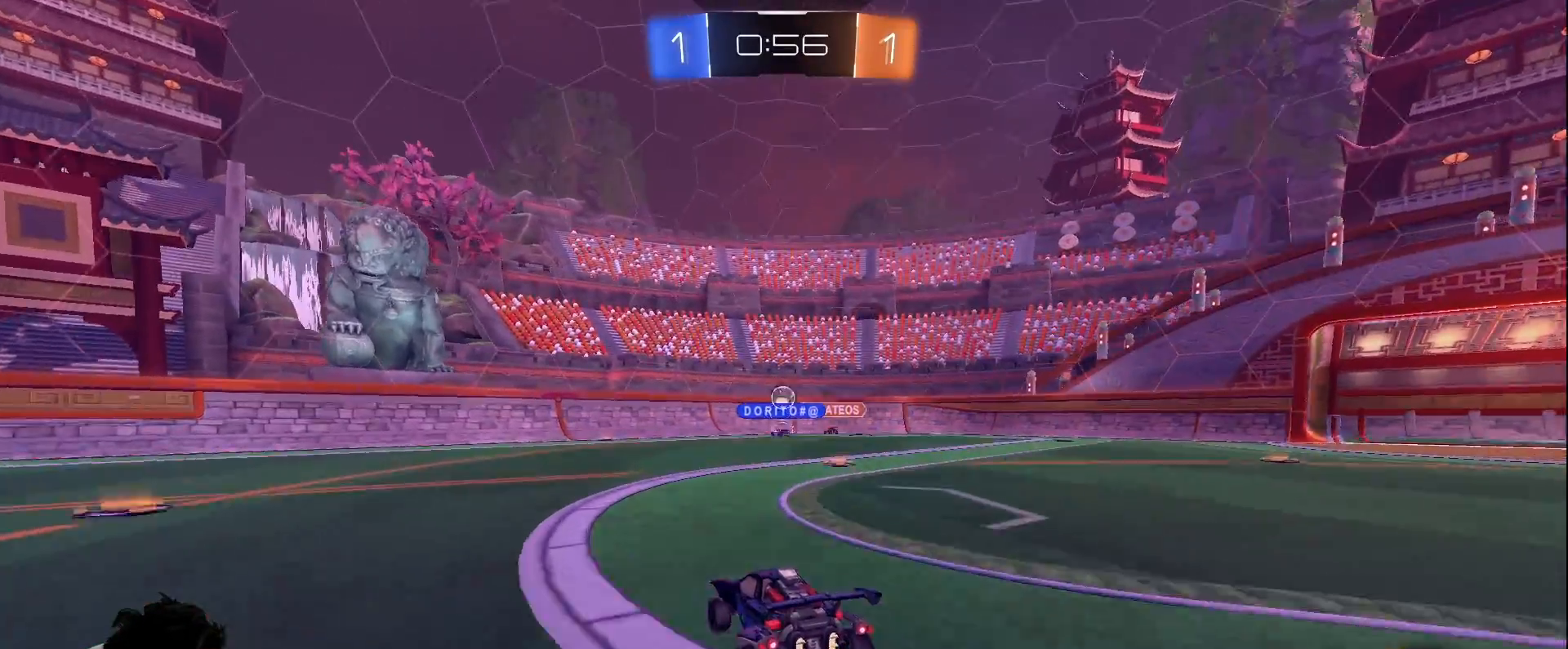
{"keys": ["a", "shift", "w"], "mouse": [], "events": [[83, "w", "down"], [450, "shift", "down"]]}